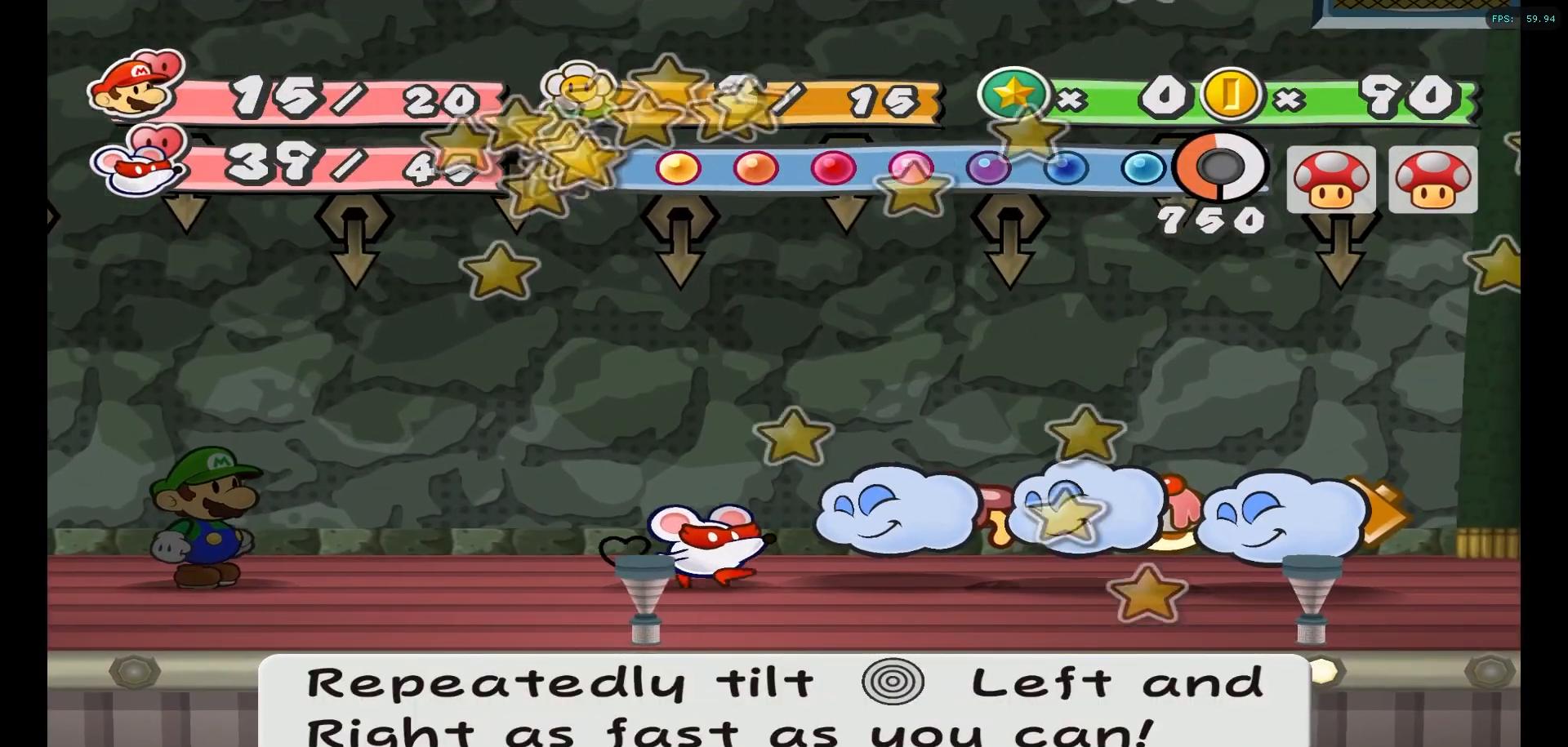
Gameplay with a controller (Nintendo layout); each line is a JSON object with the inputs held at the frame after it. "events" lists button and stick changes between this image and that frame as [ms after this image, input, new state], when the widget could be followed in between. Not read: L3 R3.
{"buttons": [], "left_stick": "down-left", "right_stick": "center", "events": [[100, "left_stick", "up-right"], [183, "left_stick", "down-left"], [267, "left_stick", "up-right"], [333, "left_stick", "left"], [433, "left_stick", "up-right"], [500, "left_stick", "down-left"]]}
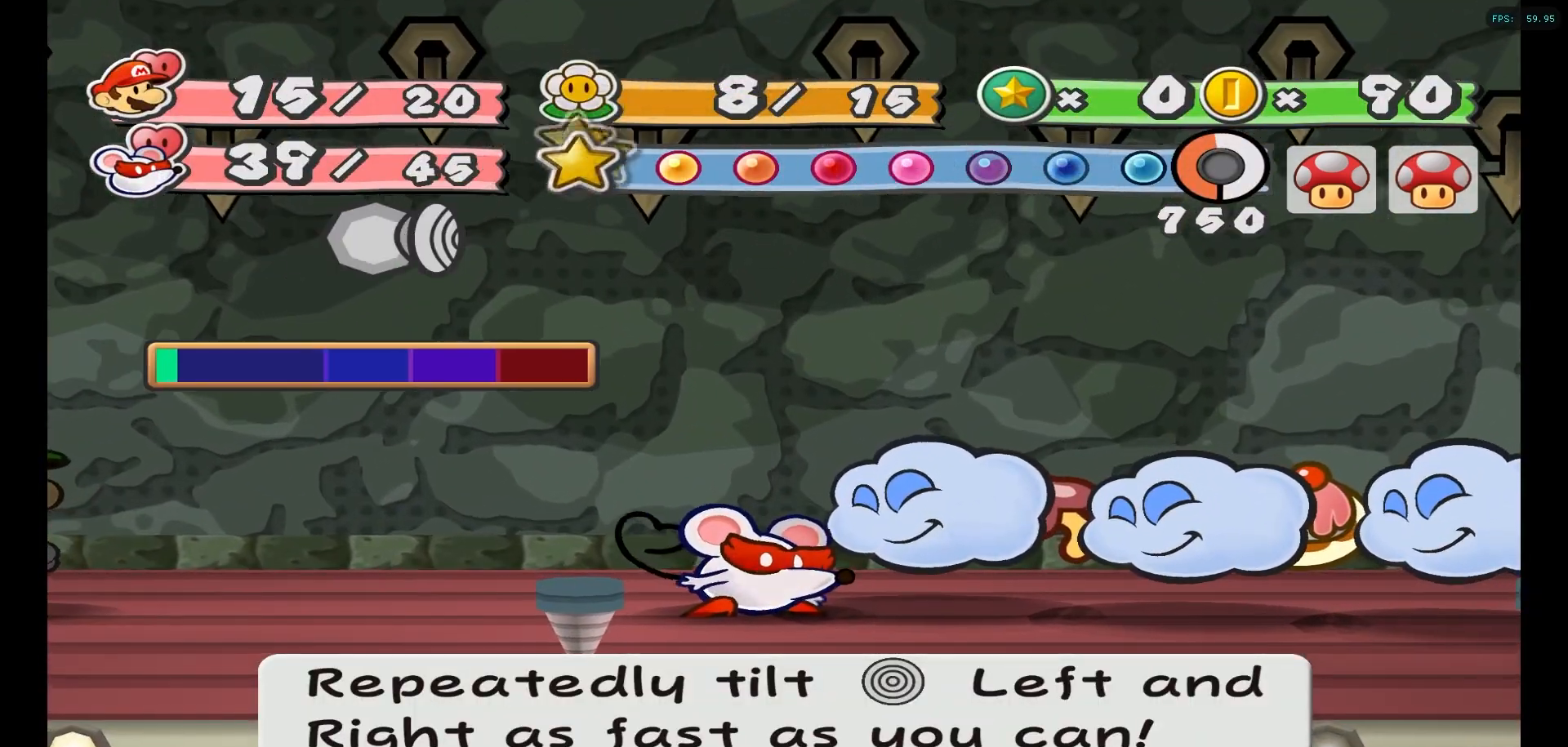
{"buttons": [], "left_stick": "right", "right_stick": "center", "events": [[67, "left_stick", "right"], [150, "left_stick", "down-left"], [217, "left_stick", "right"], [300, "left_stick", "left"], [367, "left_stick", "right"]]}
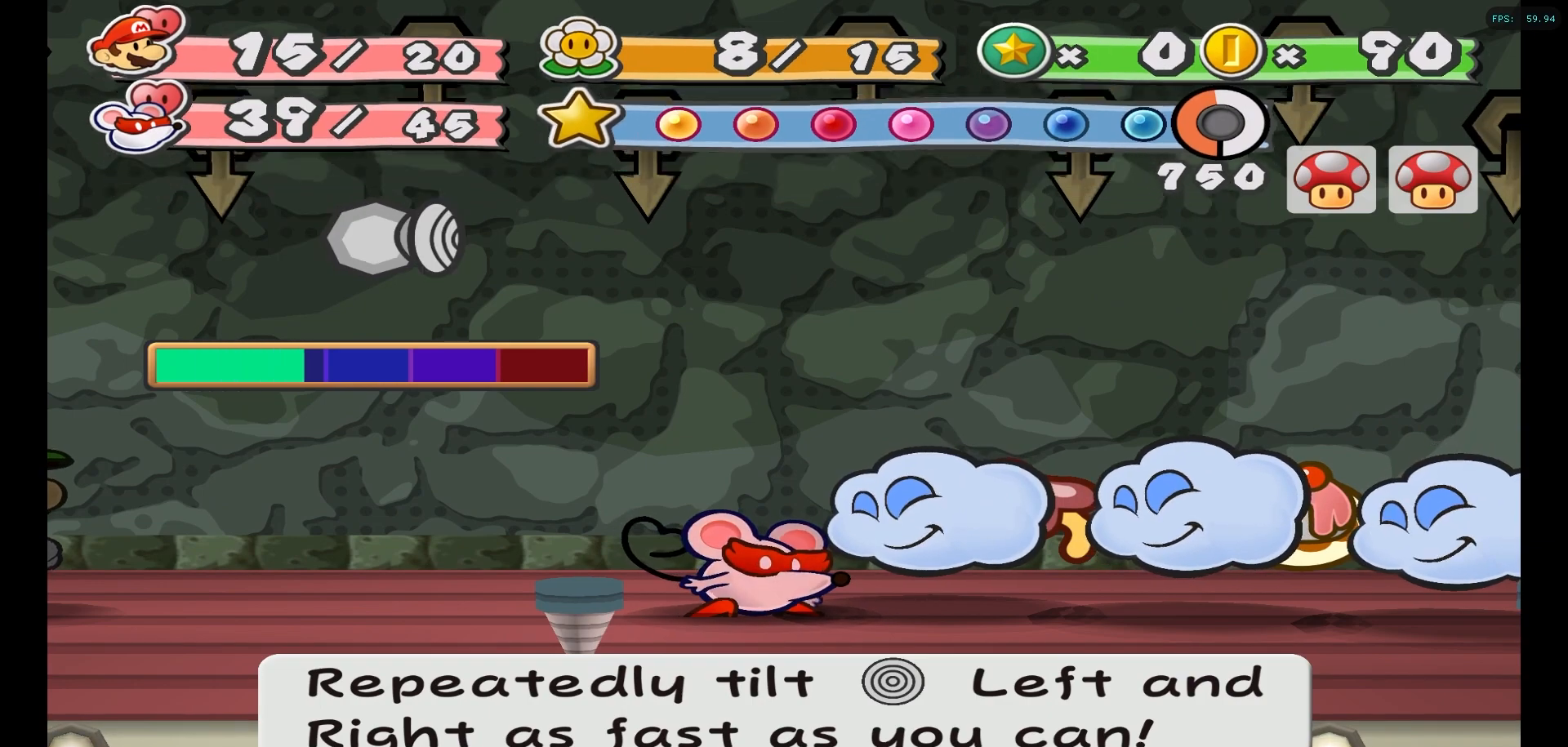
{"buttons": [], "left_stick": "up-right", "right_stick": "center", "events": [[83, "left_stick", "center"], [167, "left_stick", "up-right"]]}
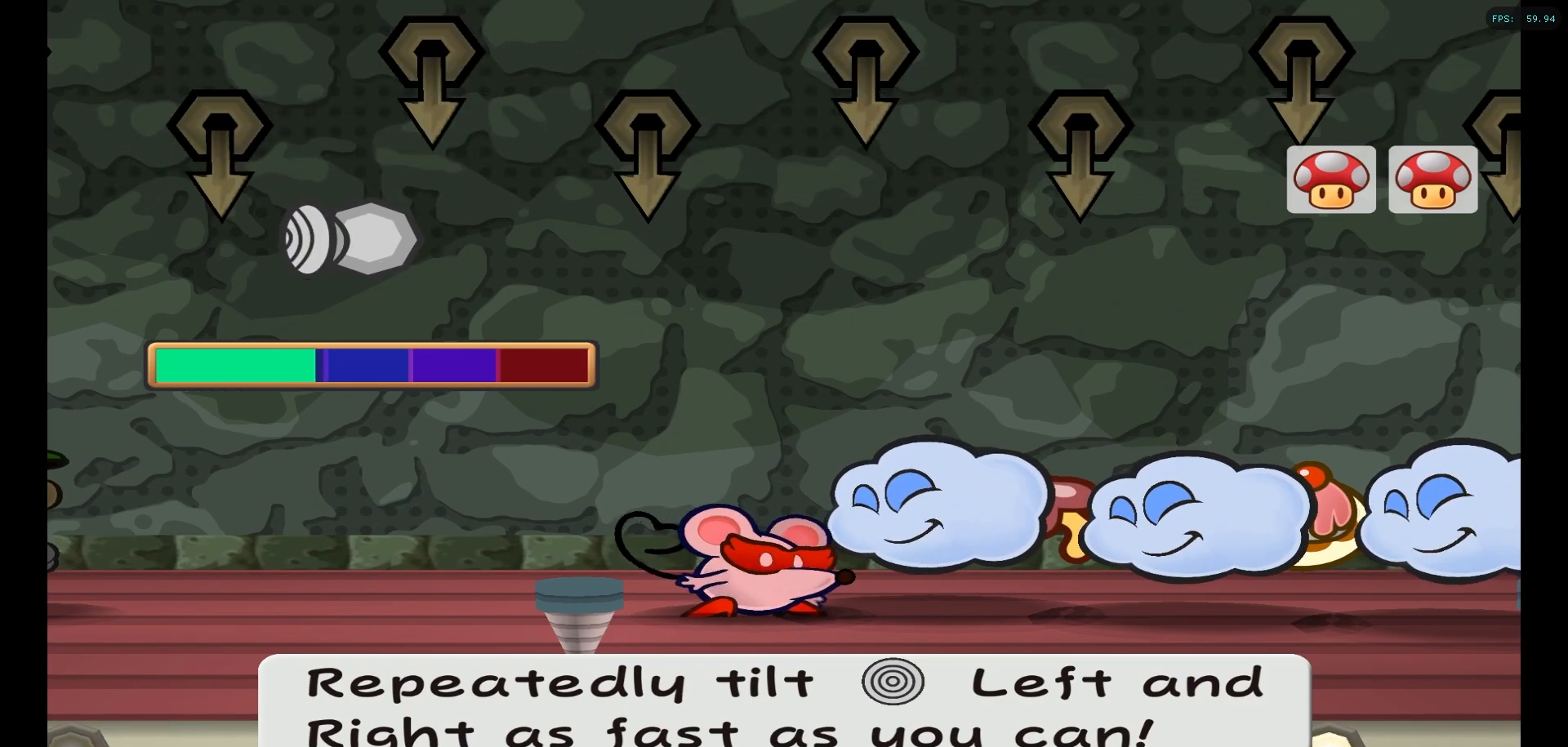
{"buttons": [], "left_stick": "left", "right_stick": "center", "events": [[50, "left_stick", "down-left"], [117, "left_stick", "right"], [200, "left_stick", "down-left"], [267, "left_stick", "up-right"], [333, "left_stick", "left"], [400, "left_stick", "up-right"], [467, "left_stick", "left"]]}
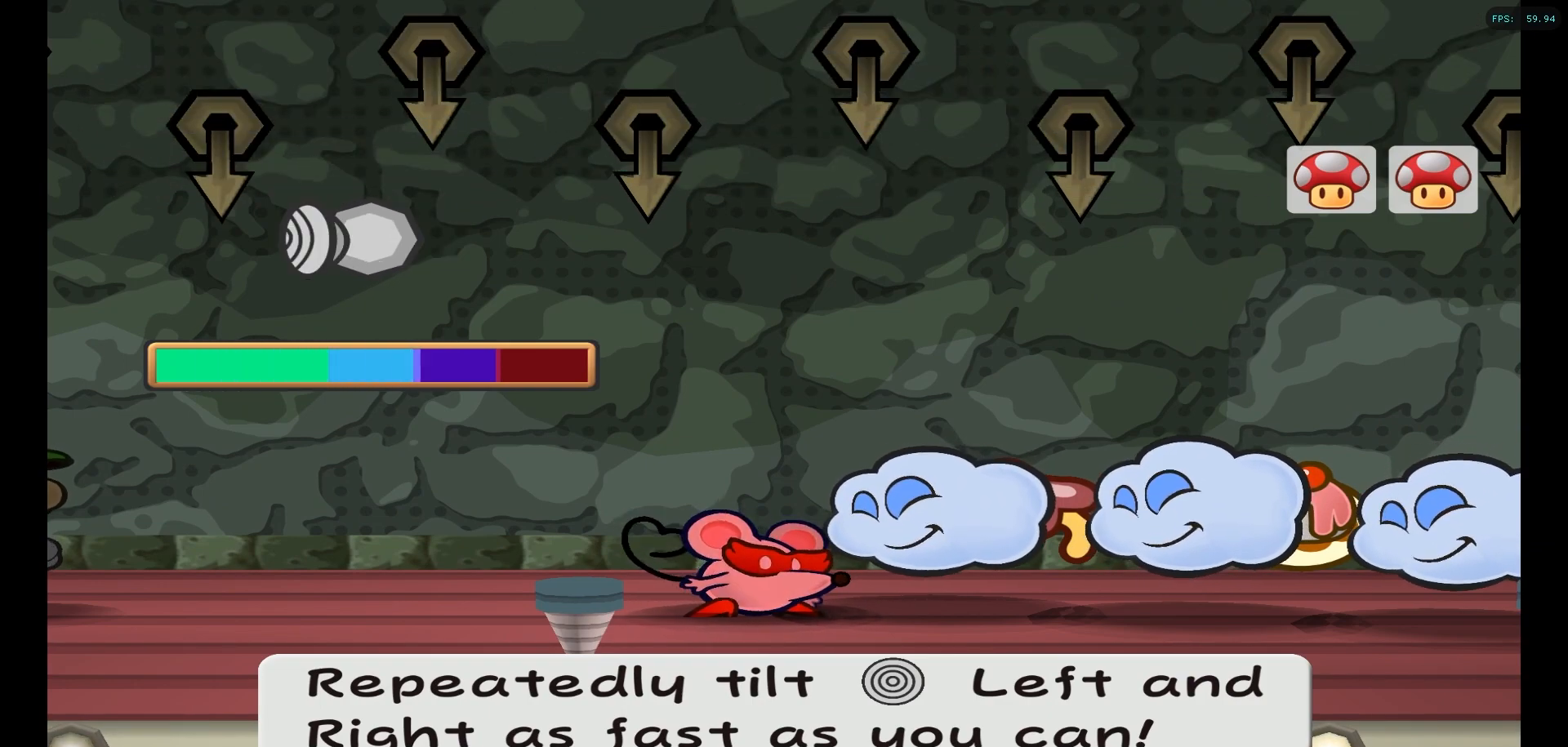
{"buttons": [], "left_stick": "up-right", "right_stick": "center", "events": [[50, "left_stick", "up-right"], [117, "left_stick", "left"], [183, "left_stick", "right"], [250, "left_stick", "left"], [300, "left_stick", "up-right"], [367, "left_stick", "left"], [450, "left_stick", "up-right"]]}
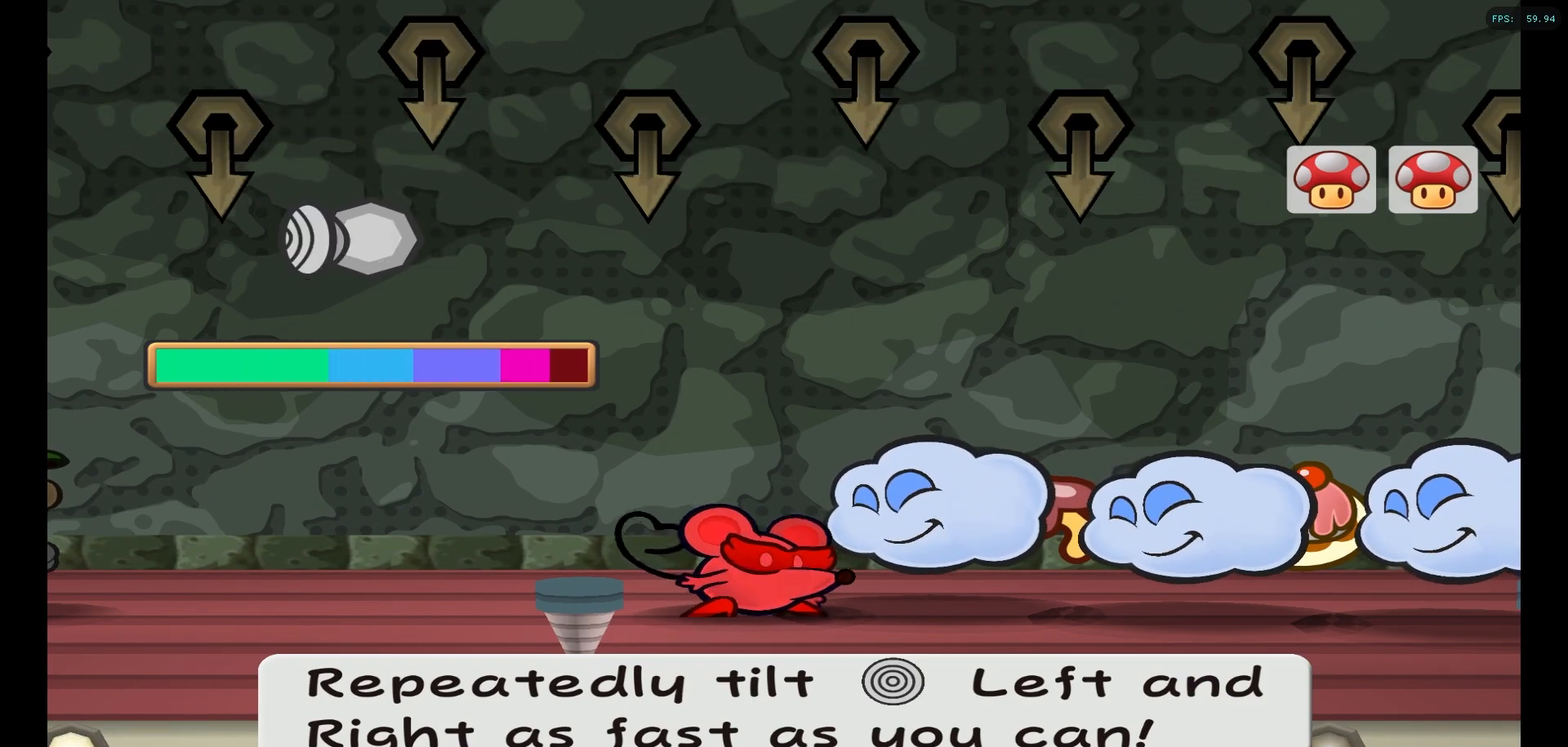
{"buttons": [], "left_stick": "center", "right_stick": "center", "events": [[17, "left_stick", "left"], [83, "left_stick", "right"], [150, "left_stick", "down-left"], [217, "left_stick", "center"], [283, "left_stick", "down-left"], [333, "left_stick", "center"]]}
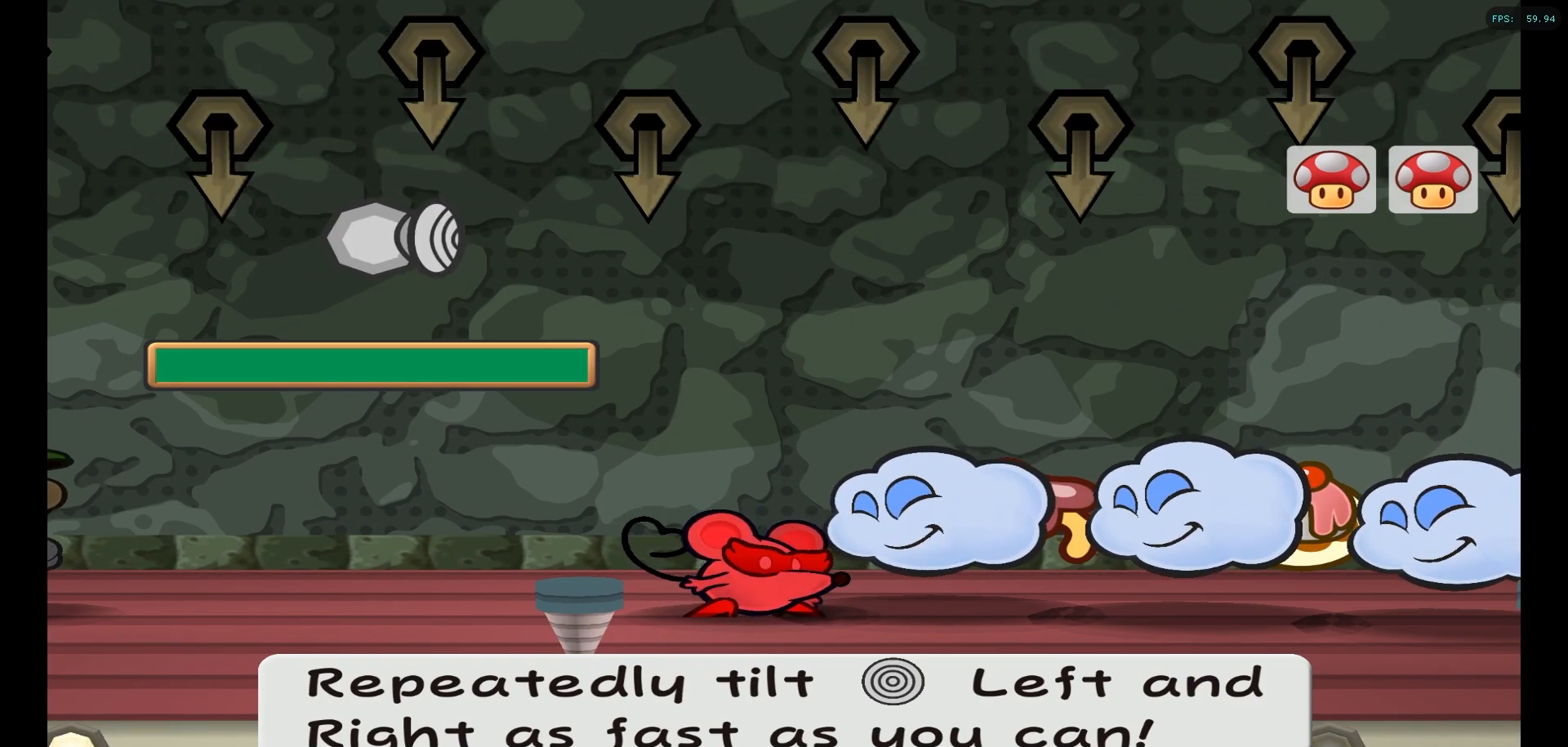
{"buttons": [], "left_stick": "center", "right_stick": "center", "events": []}
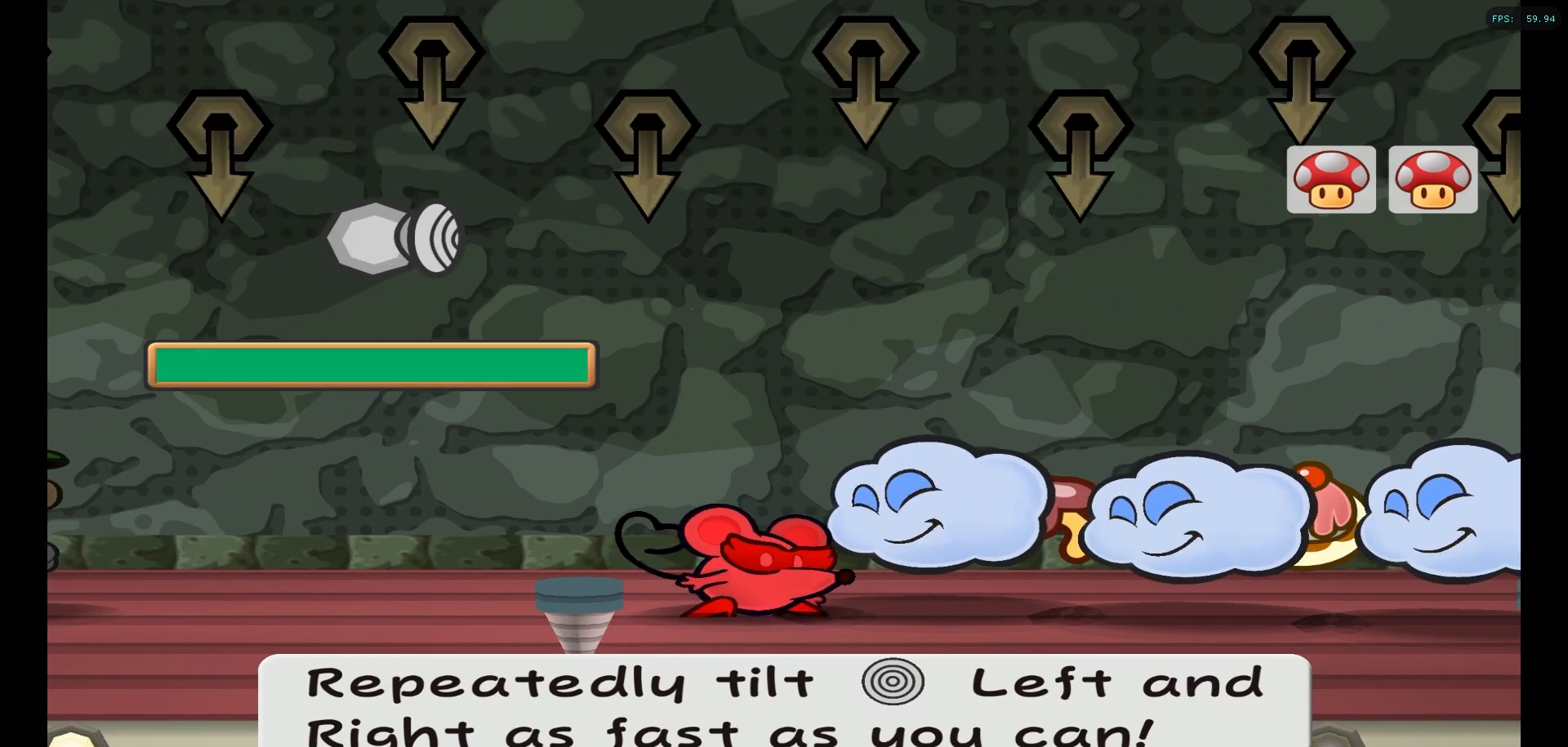
{"buttons": [], "left_stick": "center", "right_stick": "center", "events": []}
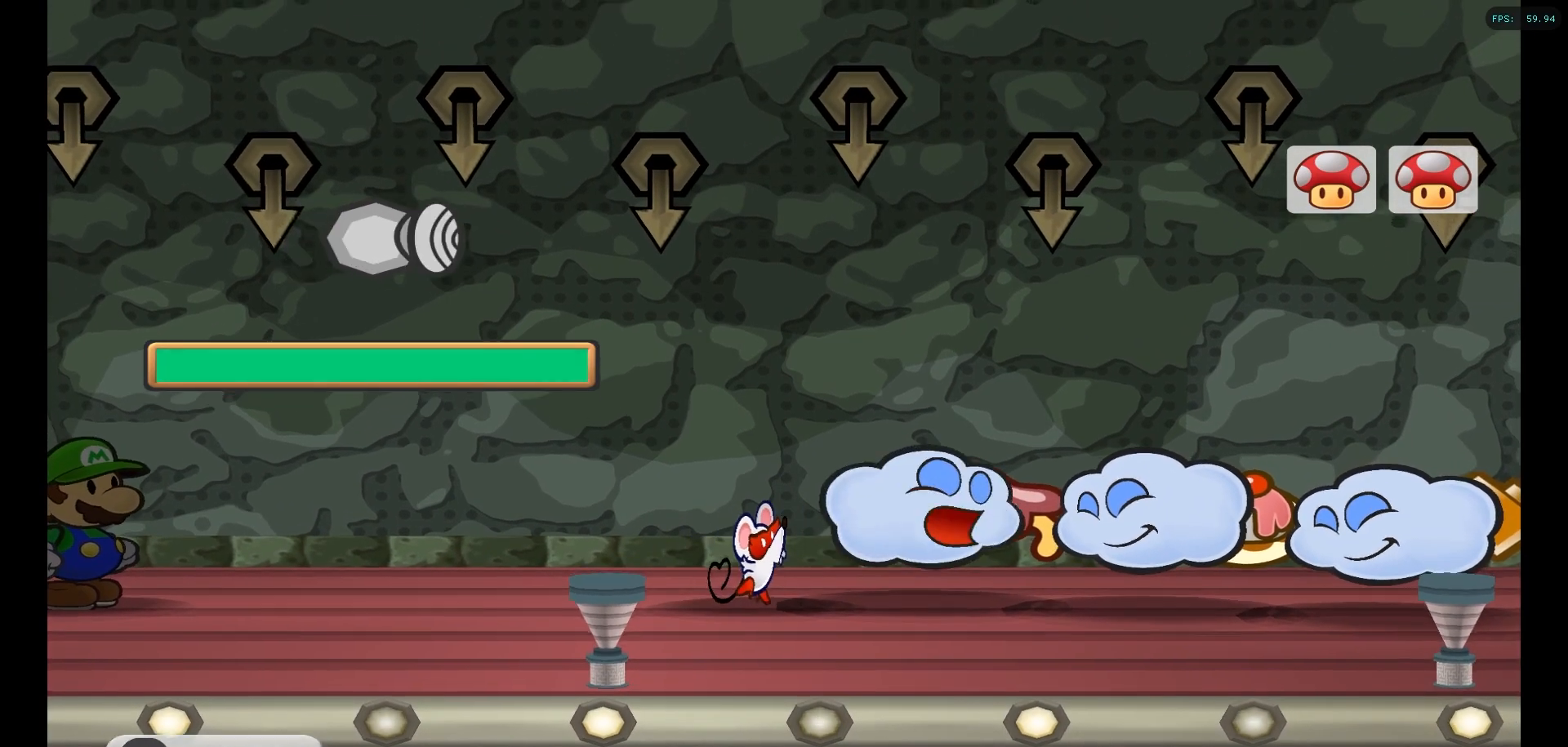
{"buttons": [], "left_stick": "center", "right_stick": "center", "events": []}
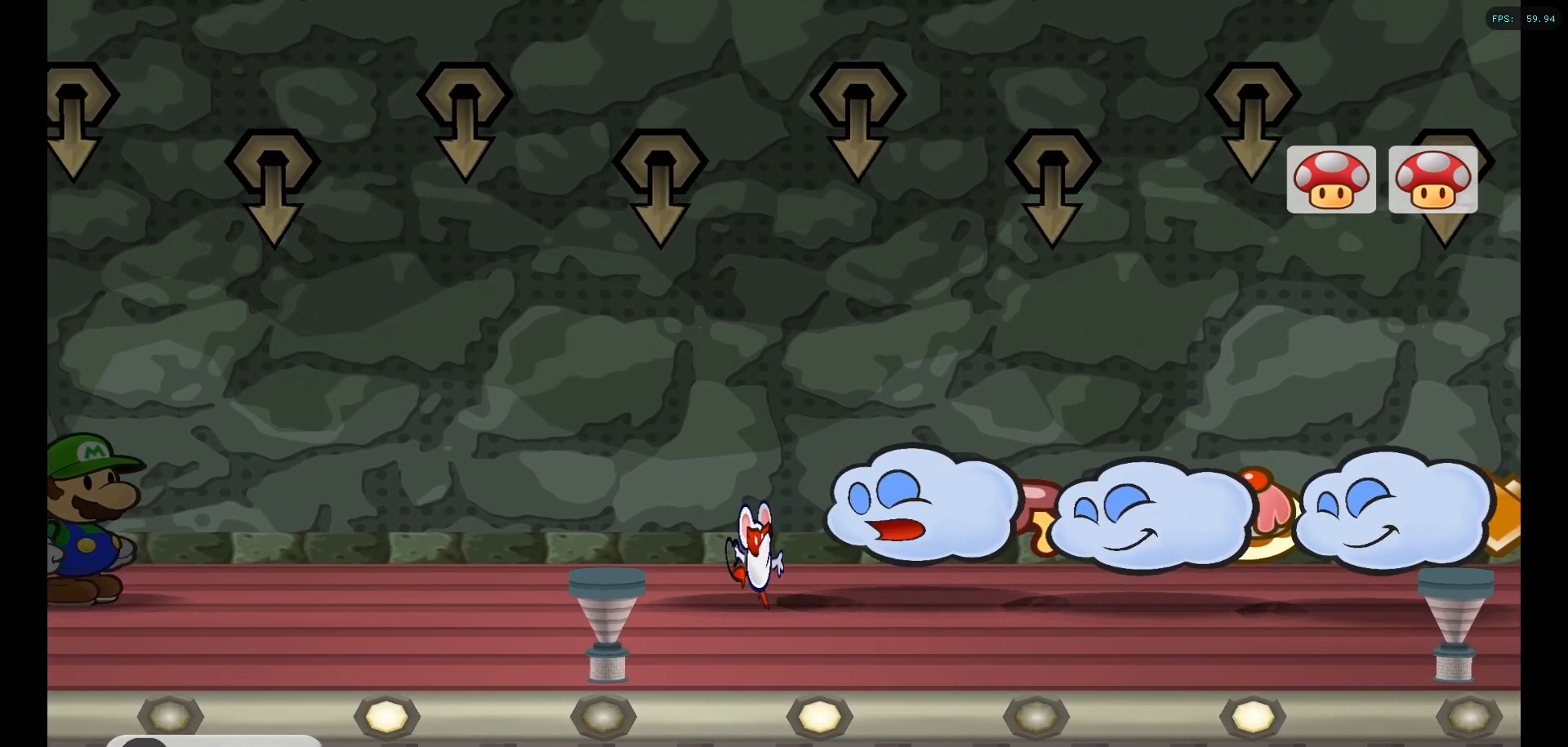
{"buttons": [], "left_stick": "center", "right_stick": "center", "events": []}
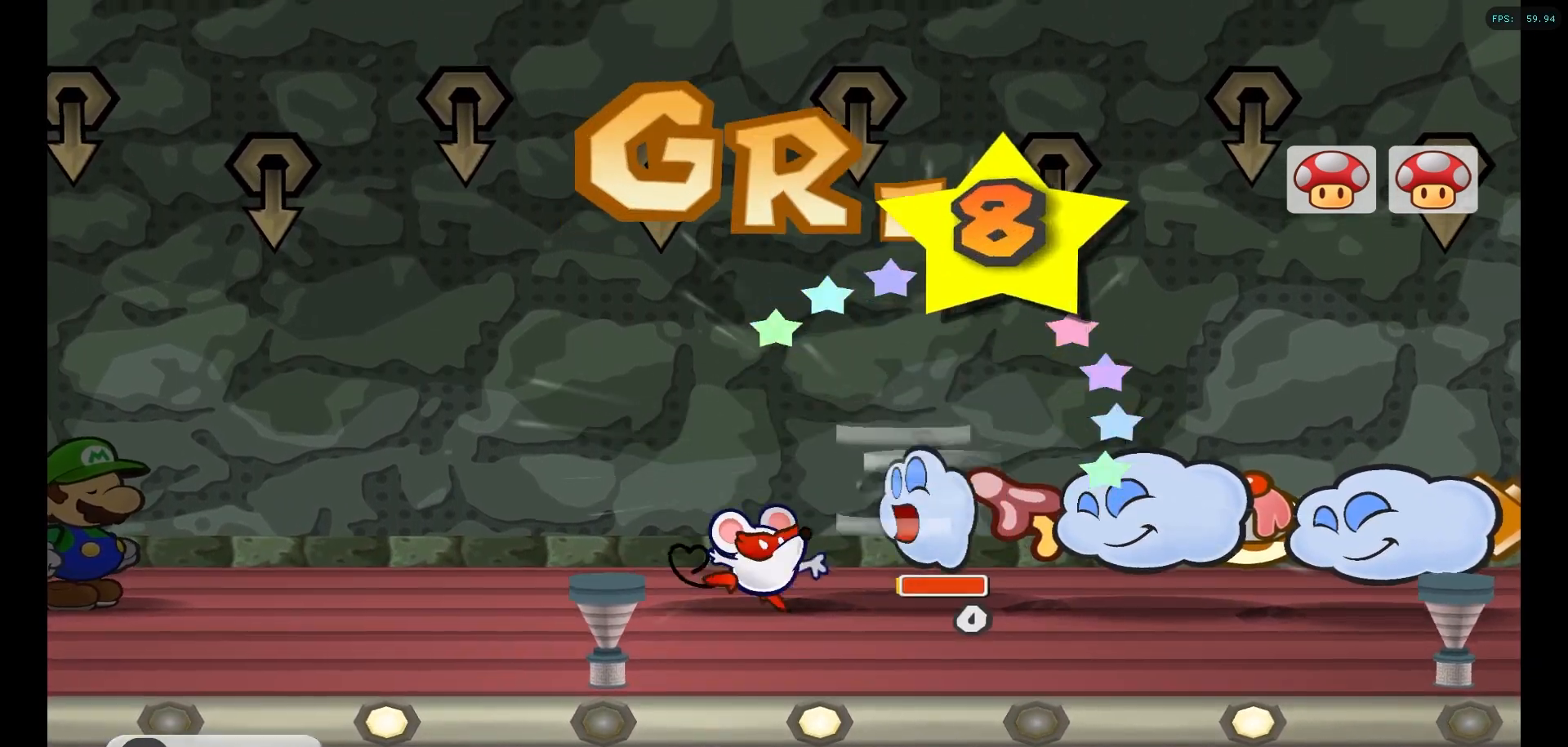
{"buttons": [], "left_stick": "center", "right_stick": "center", "events": [[133, "A", "down"], [300, "A", "up"]]}
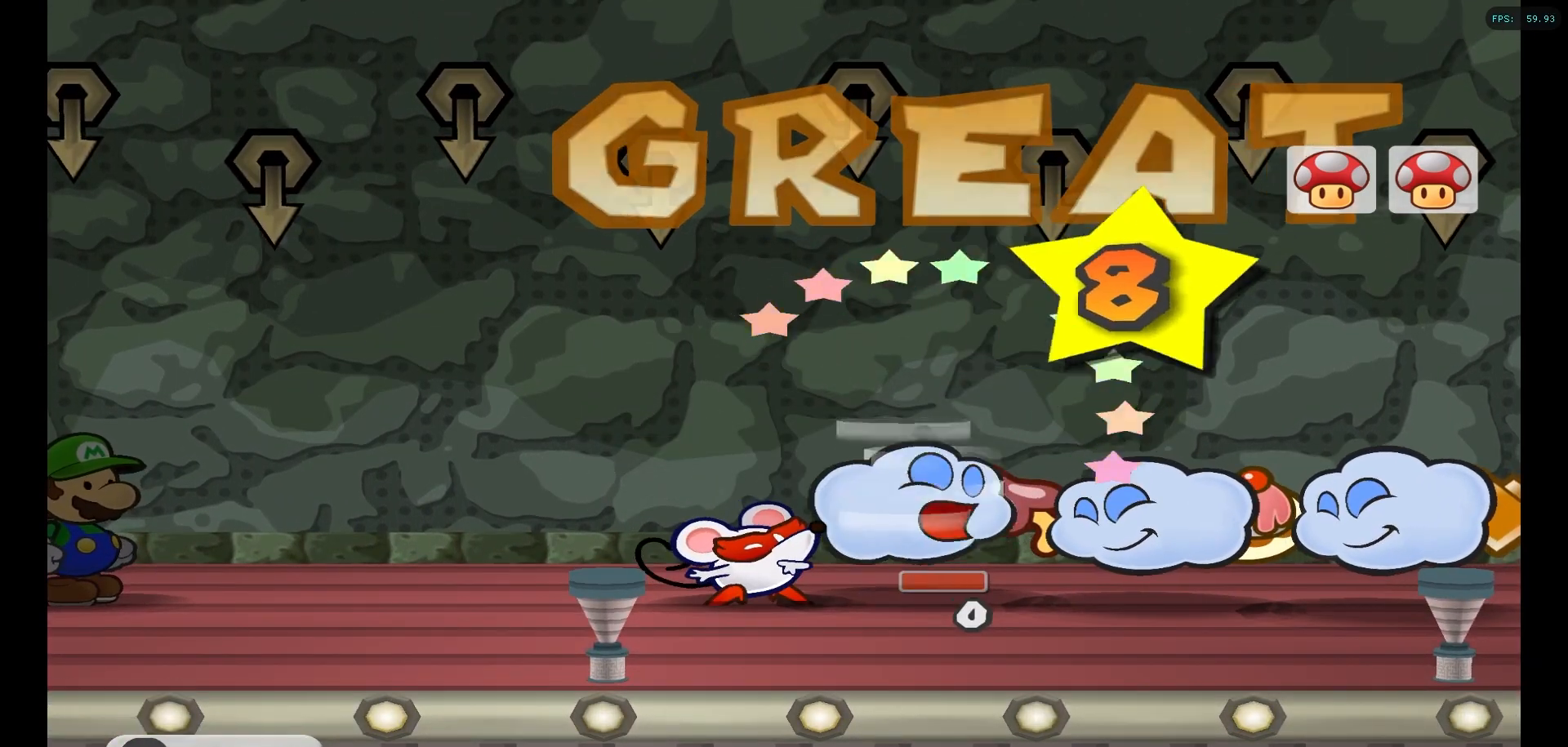
{"buttons": ["A"], "left_stick": "center", "right_stick": "center", "events": [[83, "A", "down"], [250, "A", "up"], [417, "A", "down"]]}
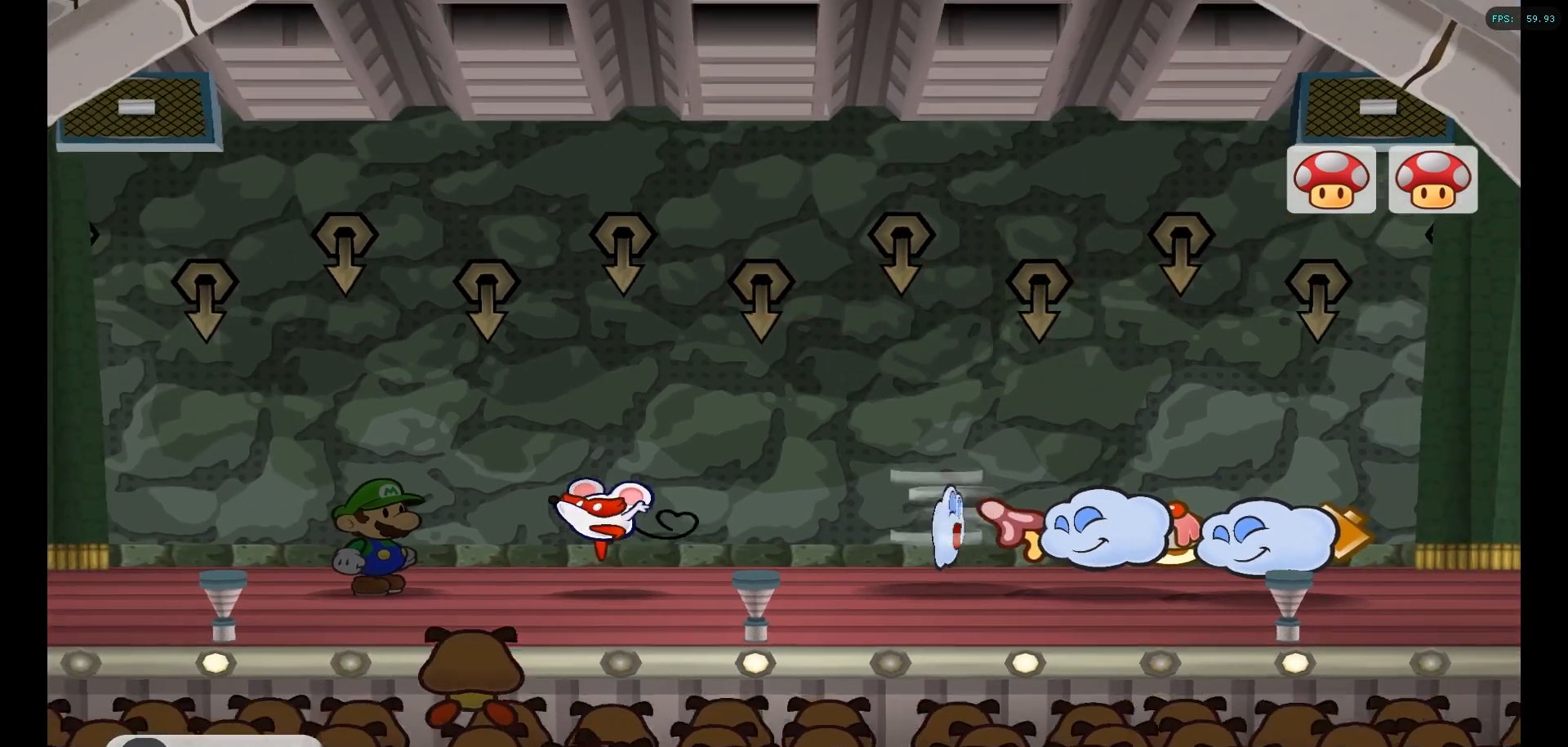
{"buttons": [], "left_stick": "center", "right_stick": "center", "events": [[33, "A", "up"]]}
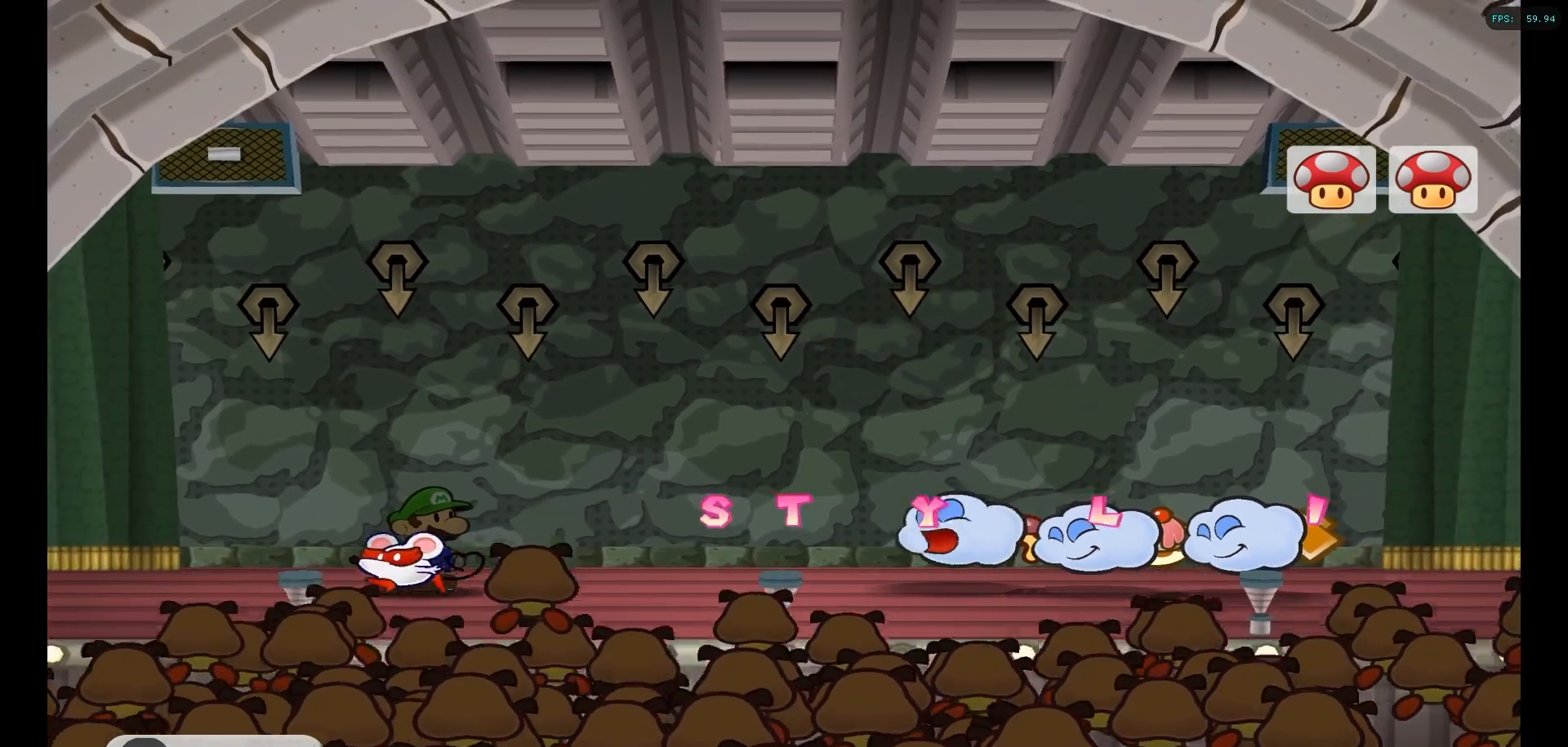
{"buttons": [], "left_stick": "center", "right_stick": "center", "events": []}
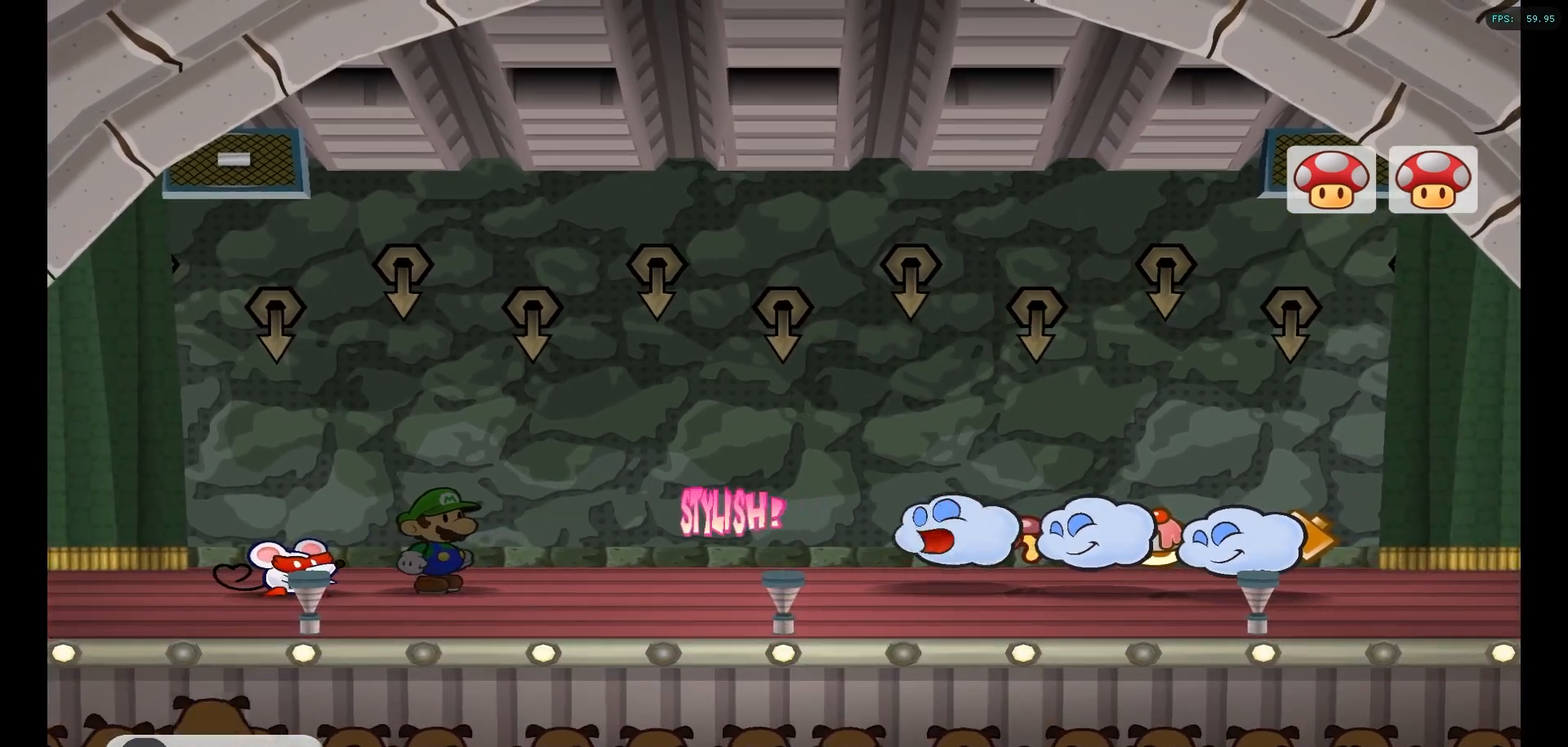
{"buttons": [], "left_stick": "center", "right_stick": "center", "events": []}
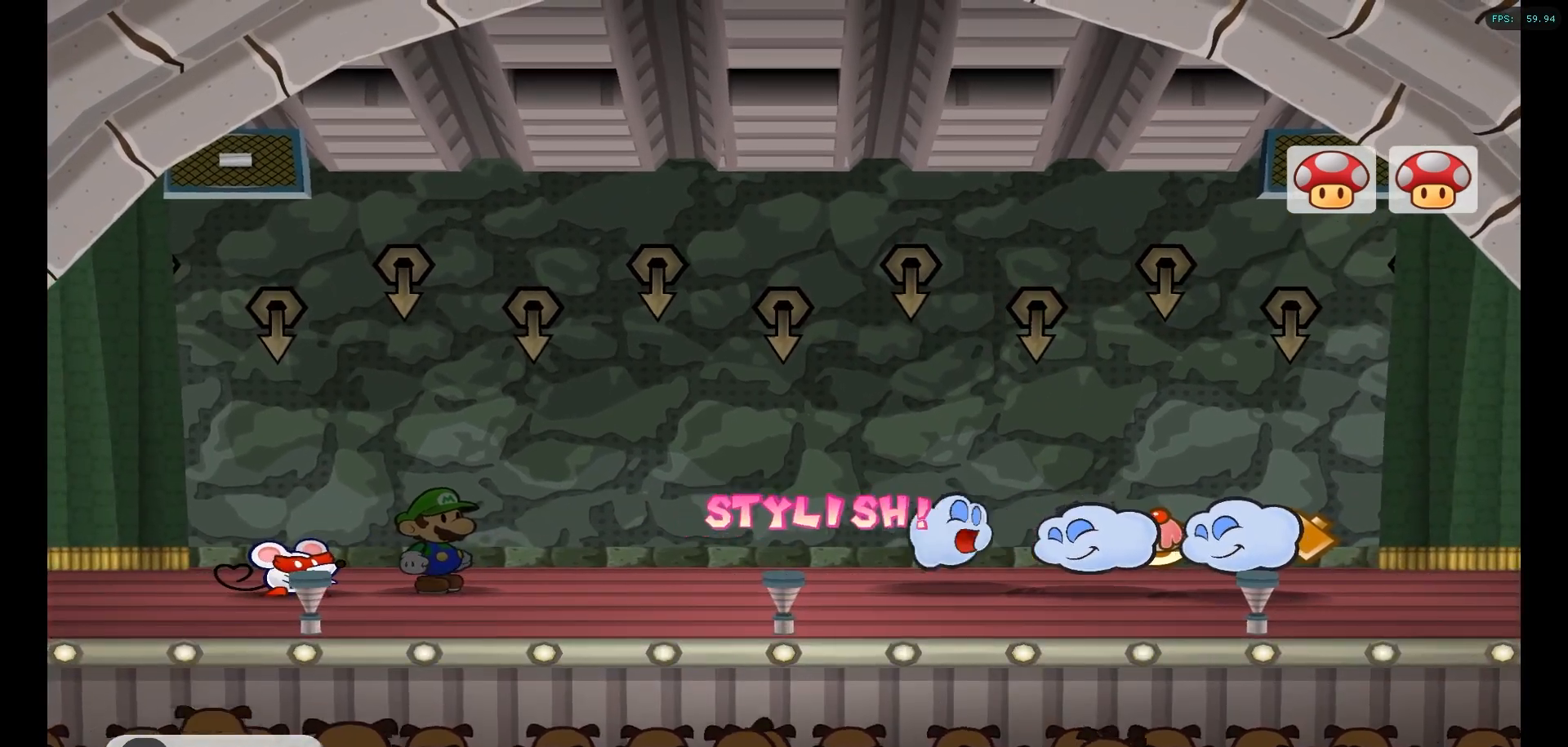
{"buttons": [], "left_stick": "center", "right_stick": "center", "events": []}
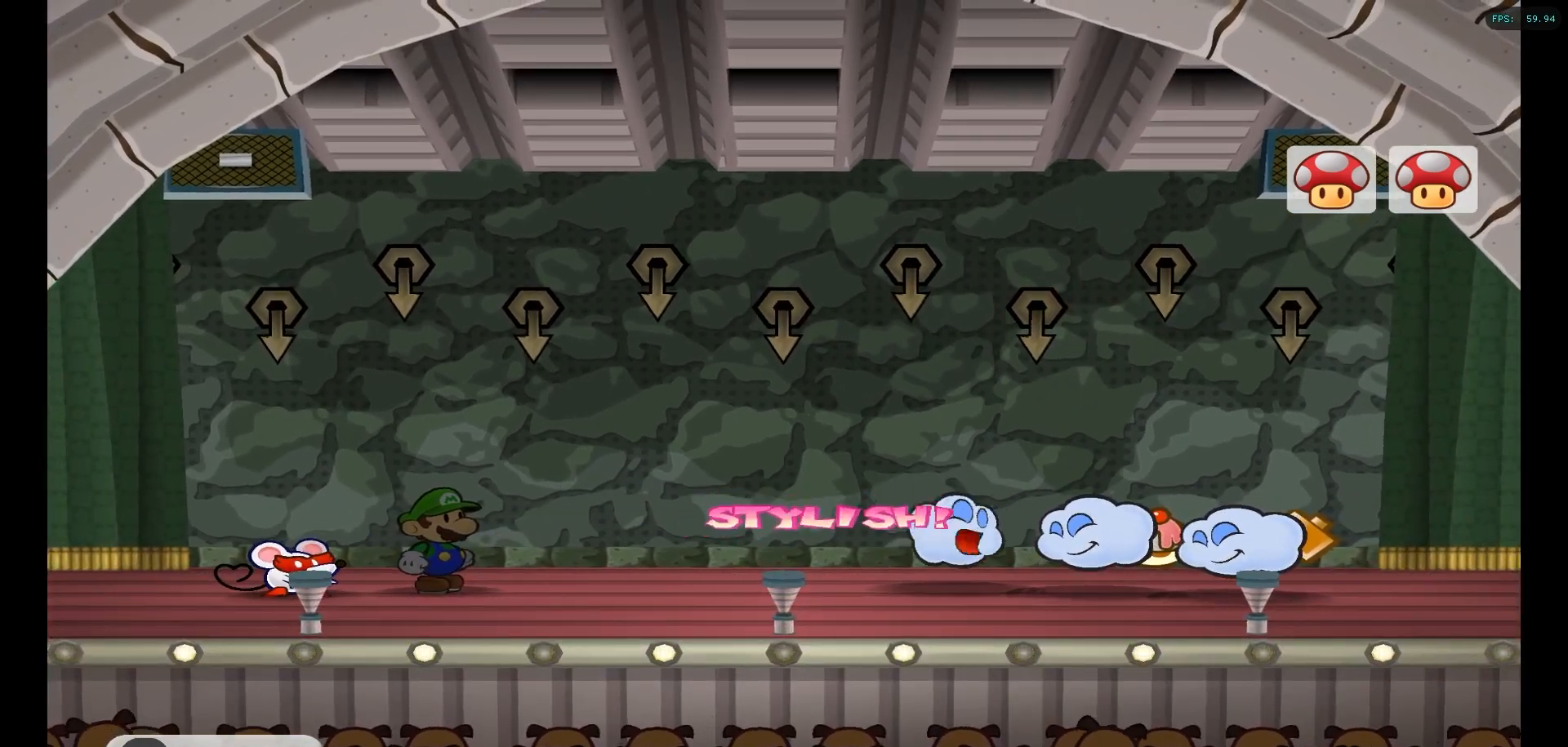
{"buttons": [], "left_stick": "center", "right_stick": "center", "events": []}
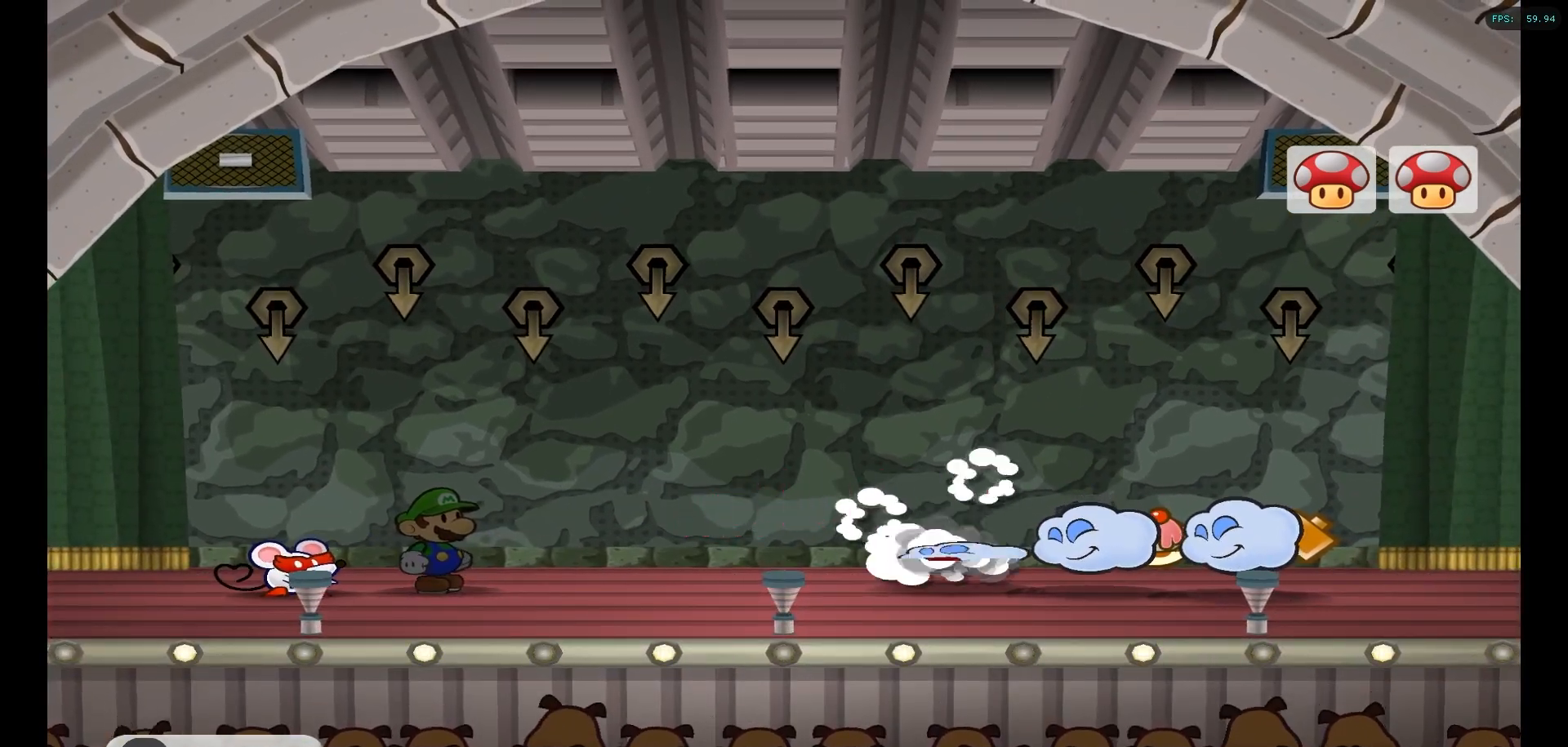
{"buttons": [], "left_stick": "center", "right_stick": "center", "events": []}
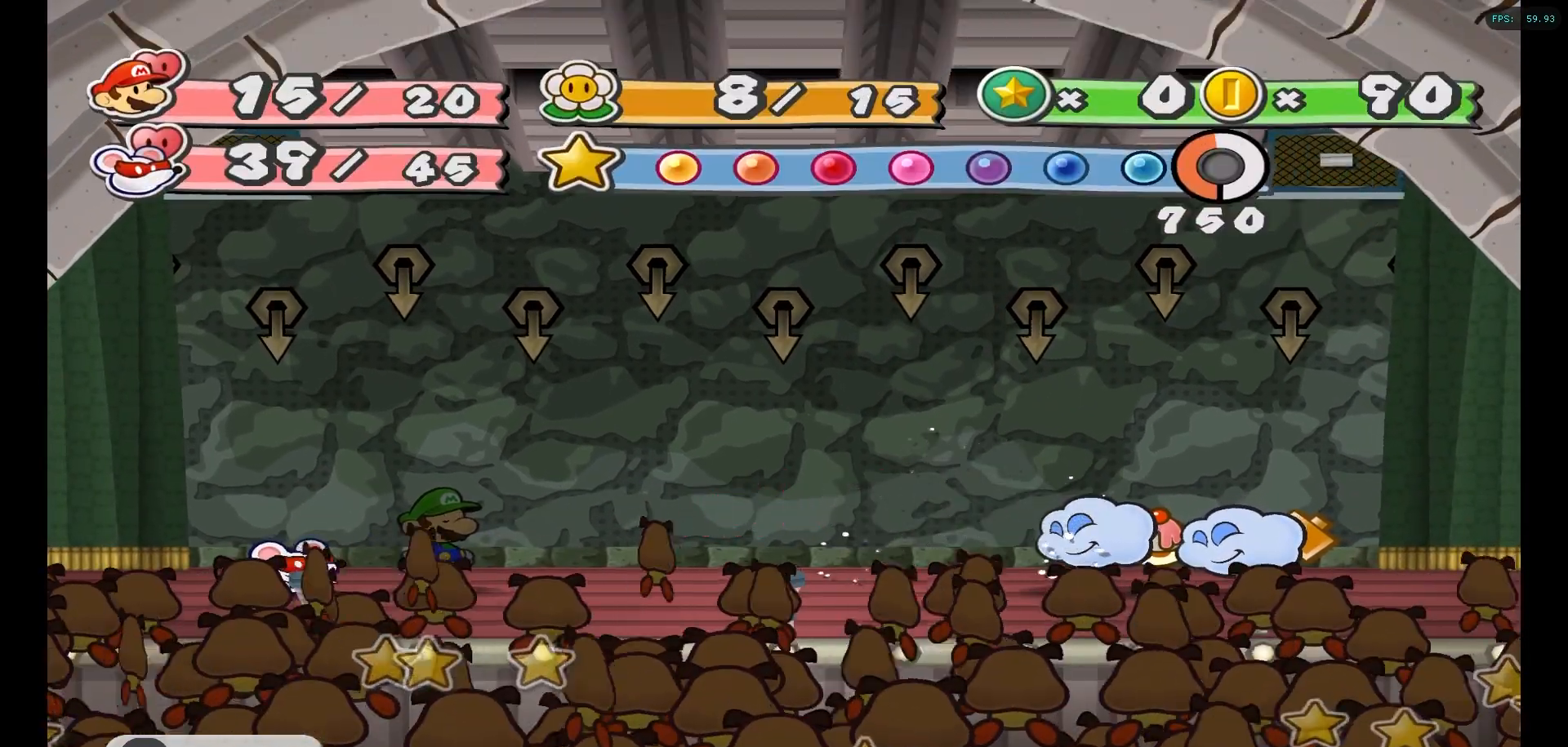
{"buttons": [], "left_stick": "center", "right_stick": "center", "events": []}
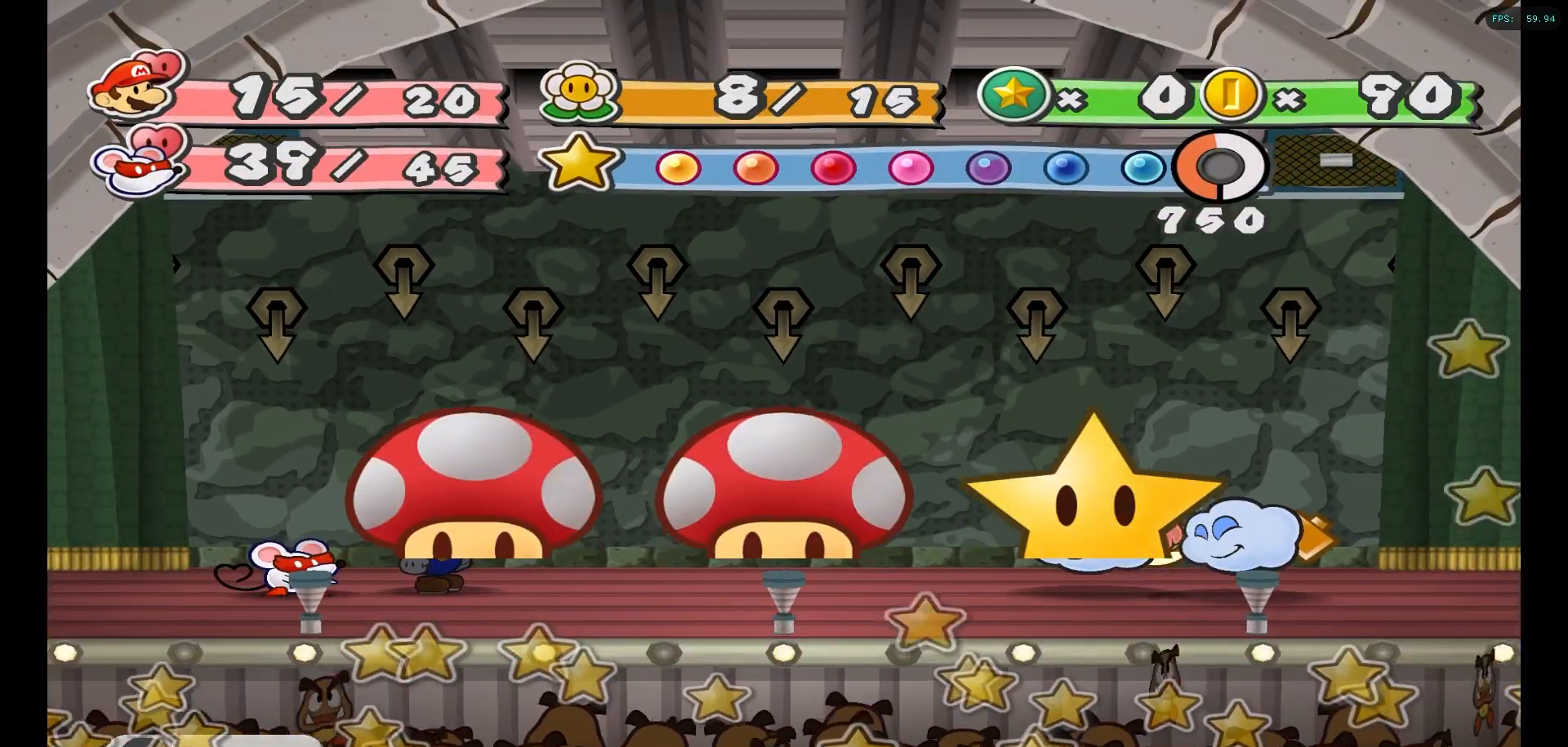
{"buttons": [], "left_stick": "center", "right_stick": "center", "events": []}
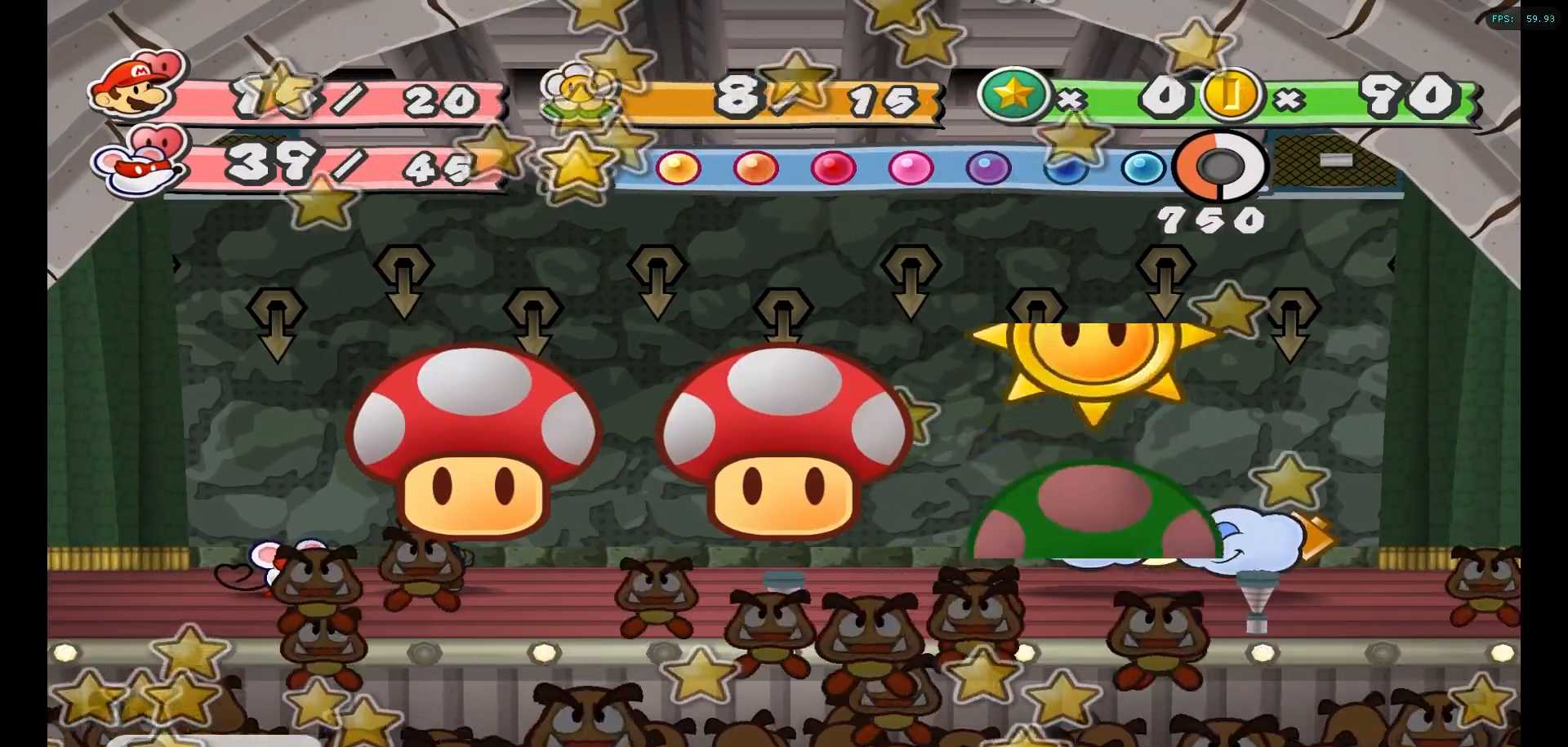
{"buttons": [], "left_stick": "center", "right_stick": "center", "events": []}
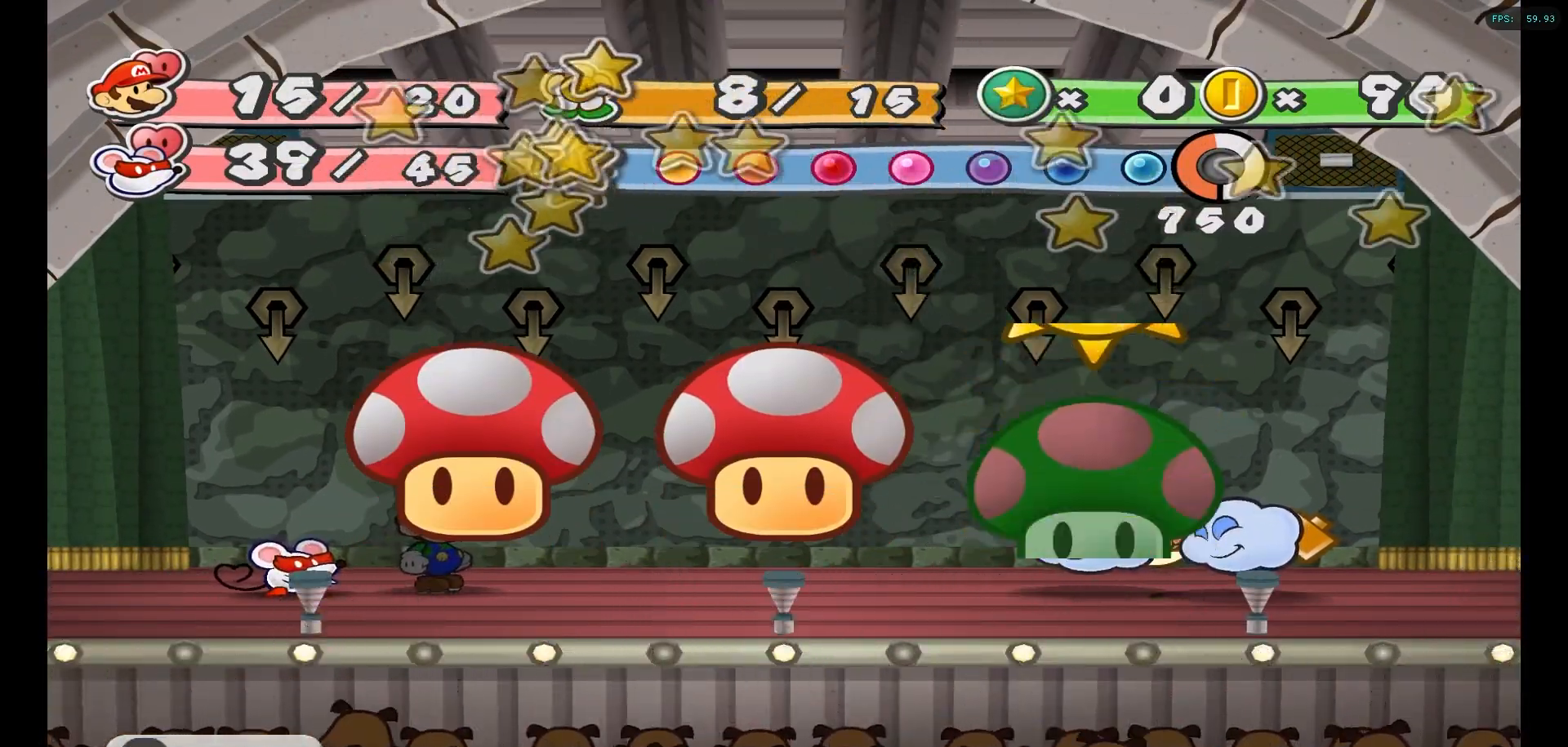
{"buttons": [], "left_stick": "center", "right_stick": "center", "events": []}
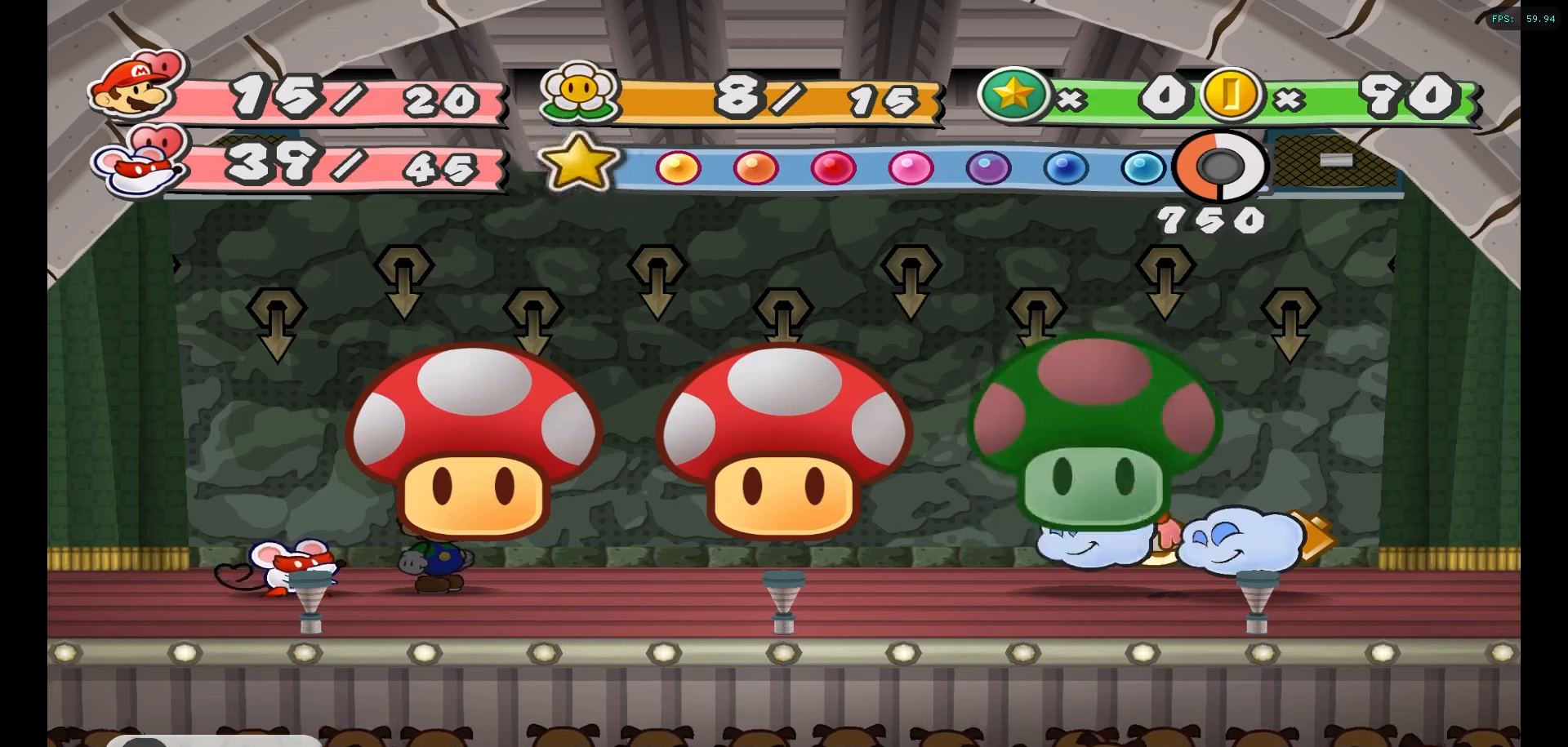
{"buttons": [], "left_stick": "center", "right_stick": "center", "events": [[50, "A", "down"], [167, "A", "up"]]}